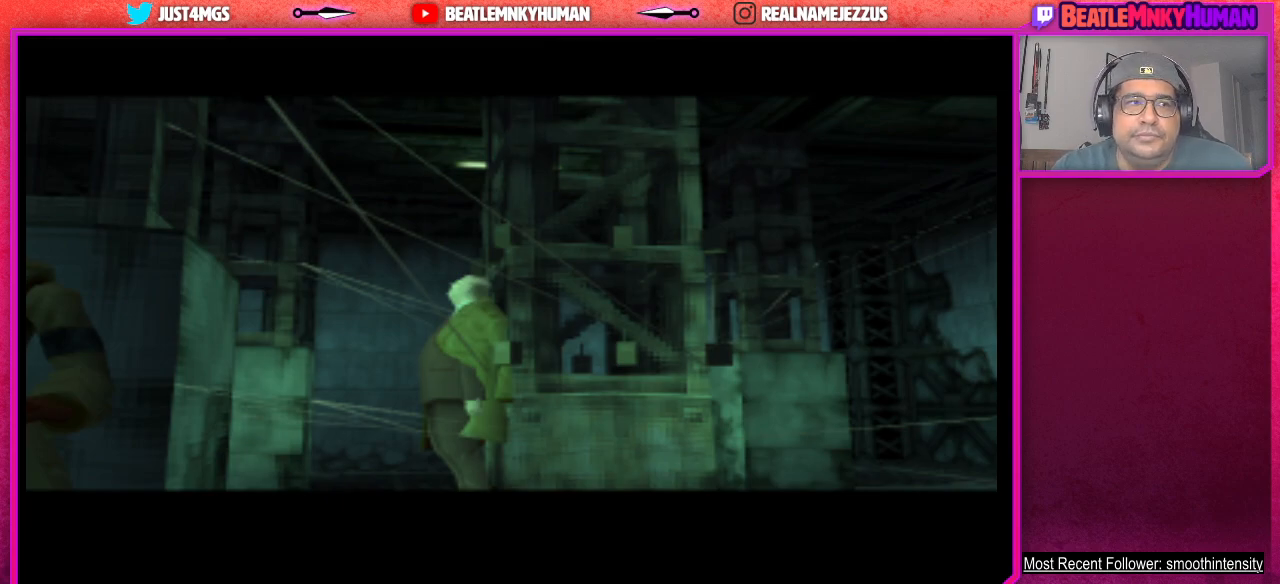
Gameplay with a controller (arcade stick); each line is a JSON object with the inputs held at the frame after it. "events" lists button and stick changes between this image and that frame as [ms after this image, input, new state], when the widget could be followed in between. Not read: L3 R3.
{"buttons": [], "left_stick": "center", "events": []}
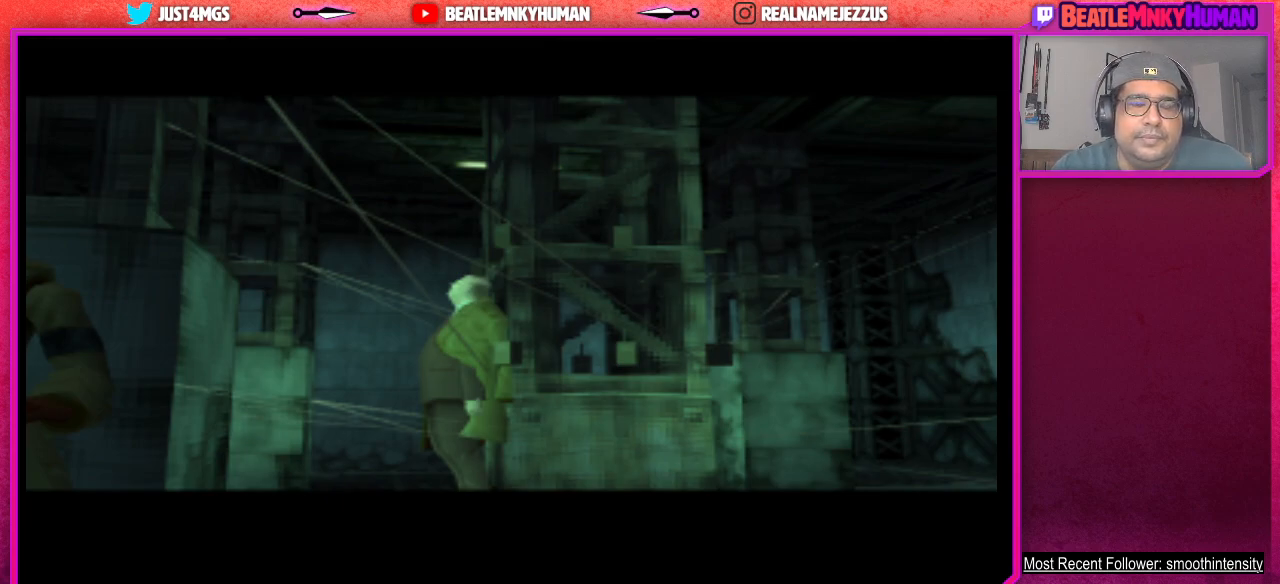
{"buttons": [], "left_stick": "center", "events": []}
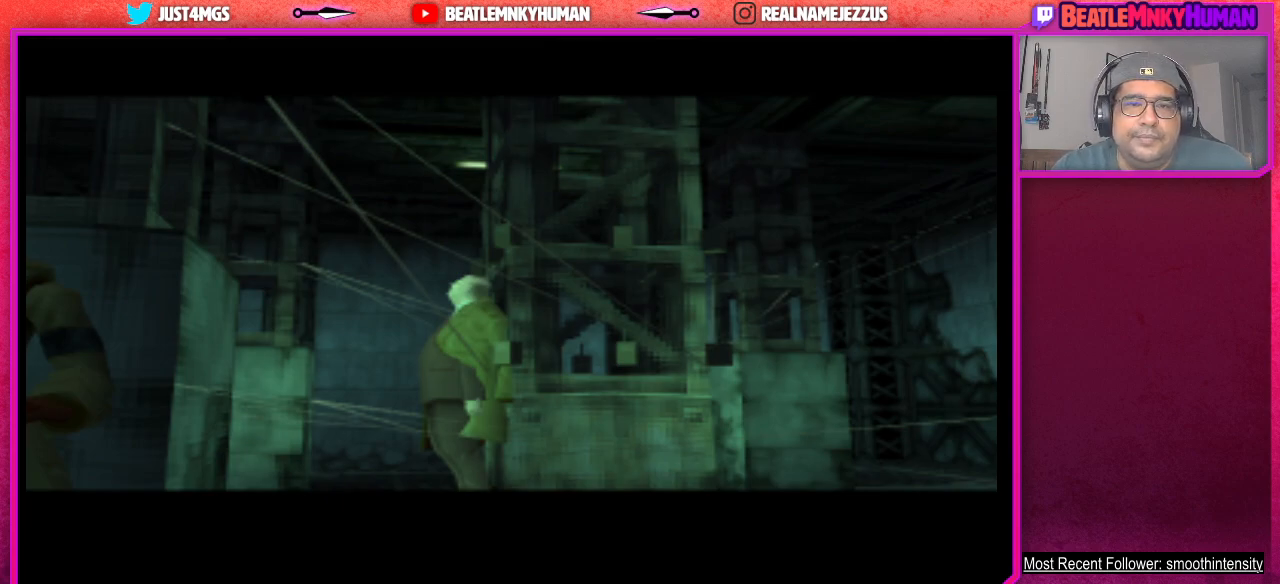
{"buttons": [], "left_stick": "center", "events": []}
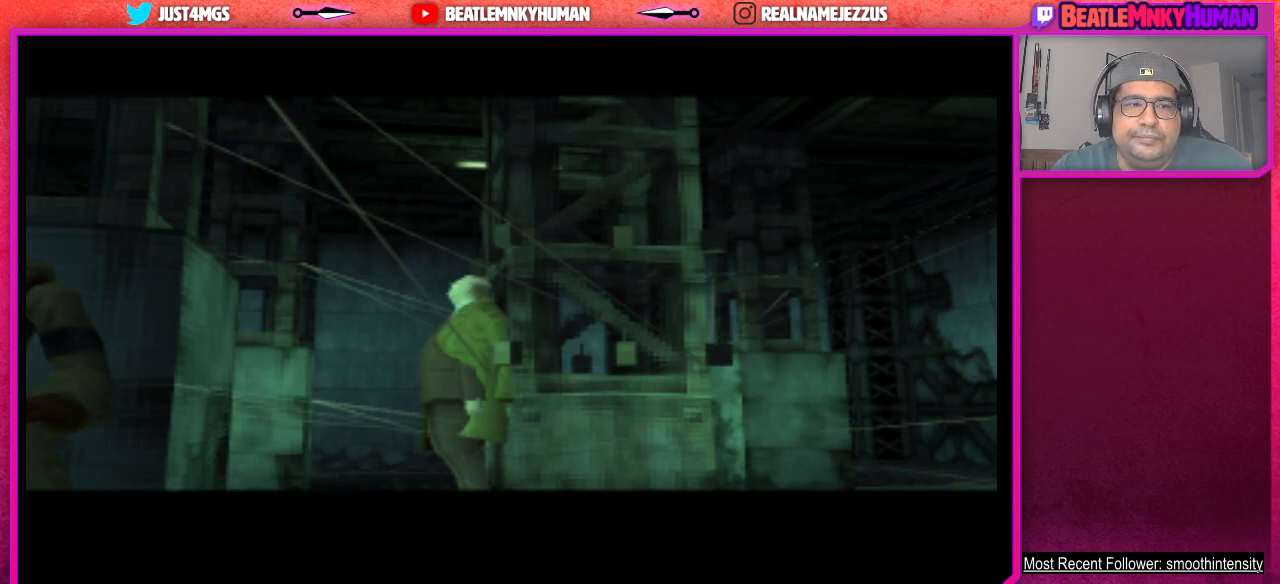
{"buttons": [], "left_stick": "center", "events": []}
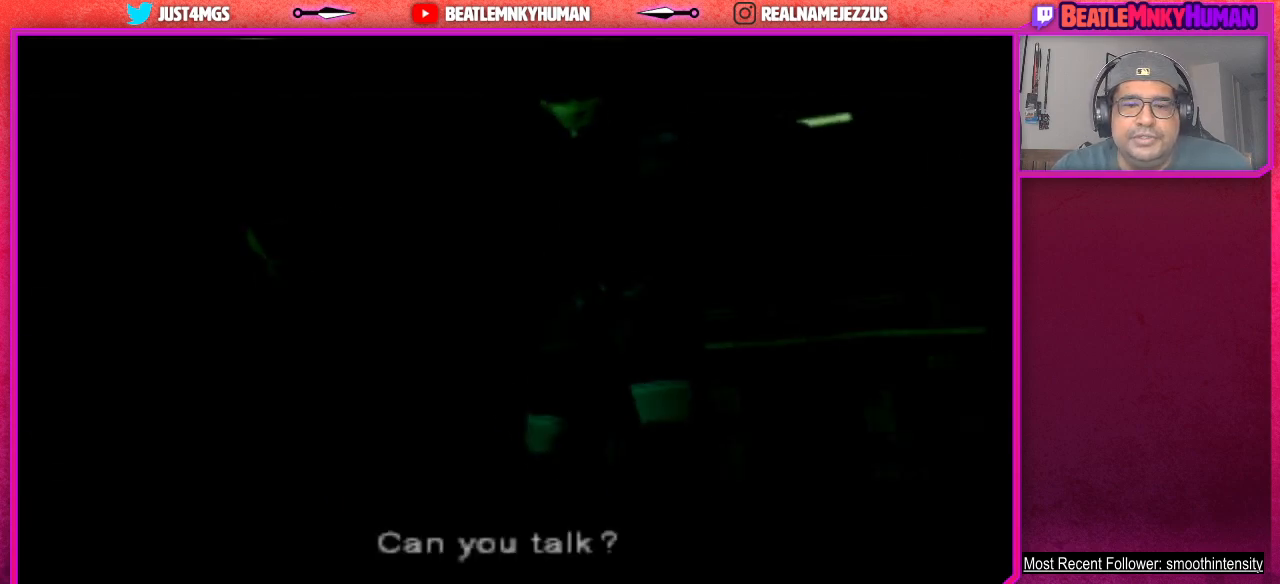
{"buttons": ["SQUARE"], "left_stick": "center", "events": [[233, "SQUARE", "down"], [333, "SQUARE", "up"], [417, "SQUARE", "down"]]}
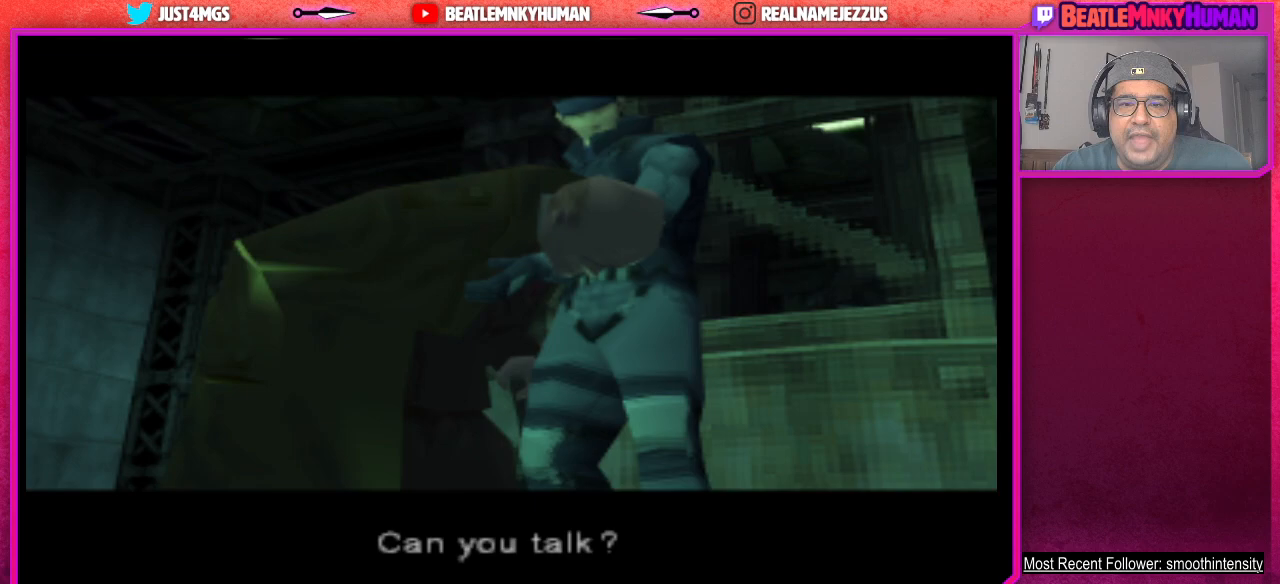
{"buttons": [], "left_stick": "center", "events": [[33, "SQUARE", "up"]]}
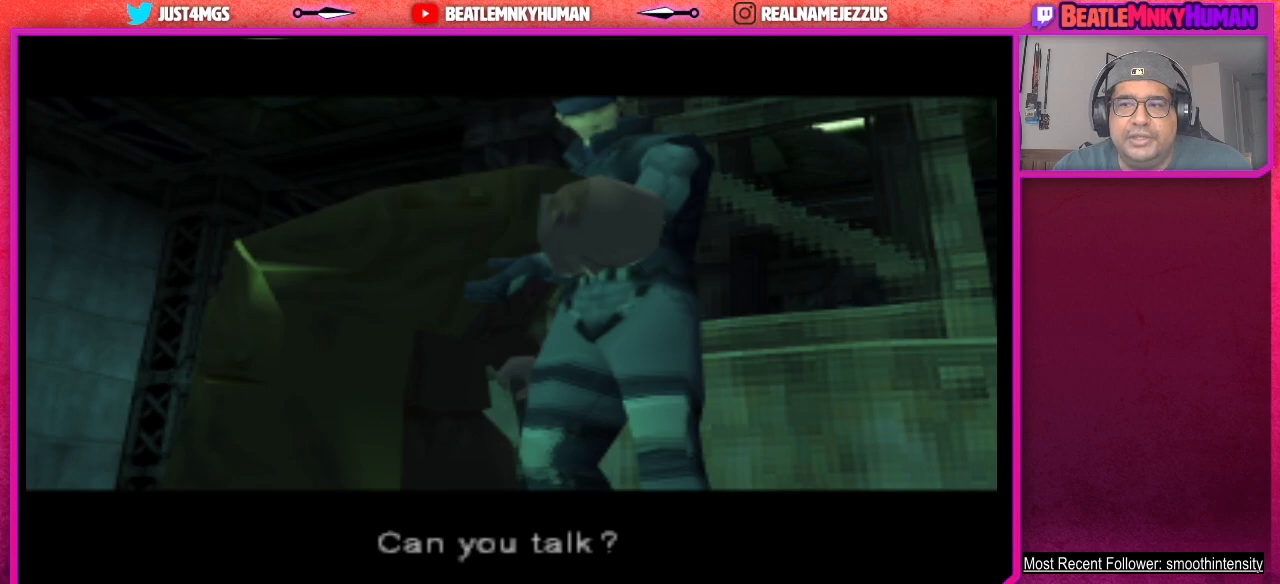
{"buttons": [], "left_stick": "center", "events": []}
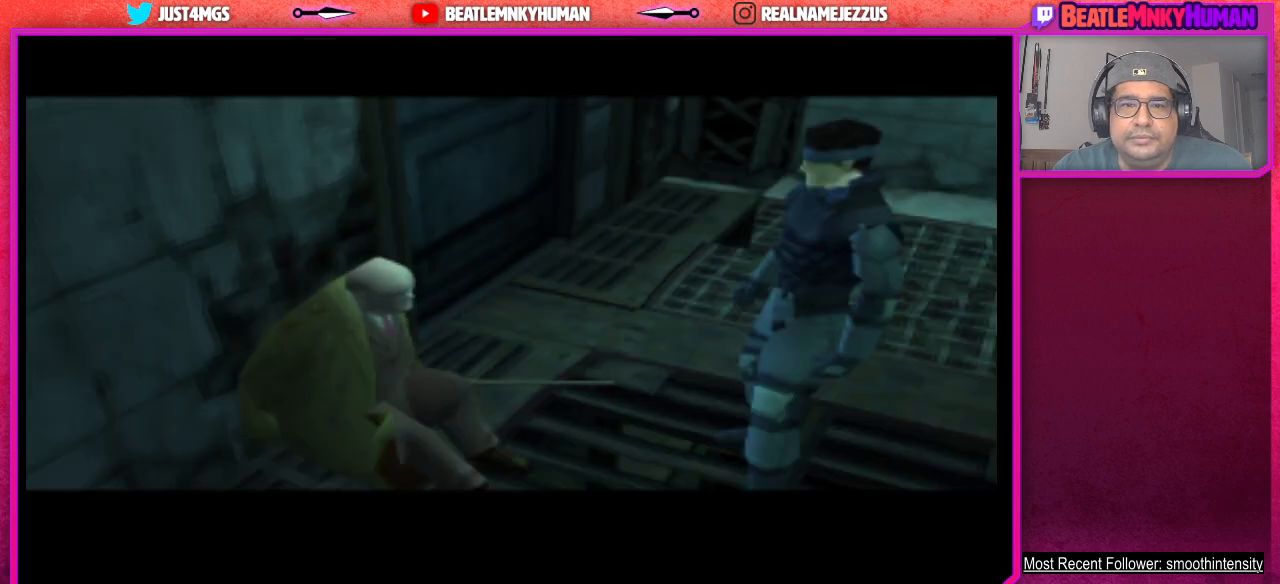
{"buttons": [], "left_stick": "center", "events": [[33, "SQUARE", "down"], [133, "SQUARE", "up"], [233, "SQUARE", "down"], [333, "SQUARE", "up"], [417, "SQUARE", "down"], [500, "SQUARE", "up"]]}
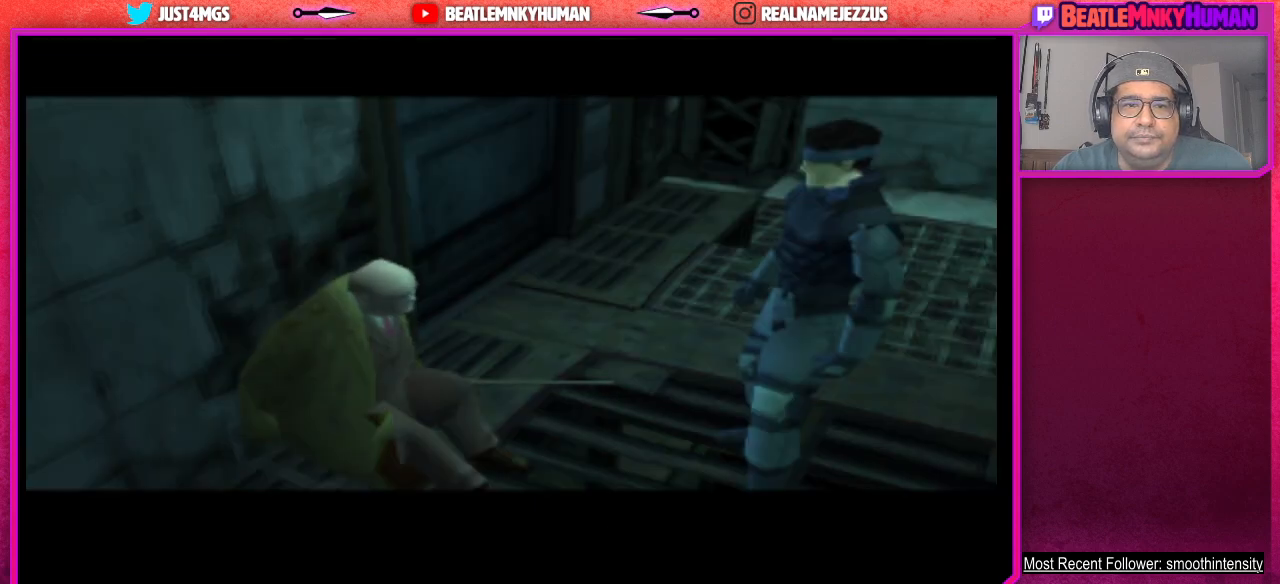
{"buttons": [], "left_stick": "center", "events": [[100, "SQUARE", "down"], [167, "SQUARE", "up"]]}
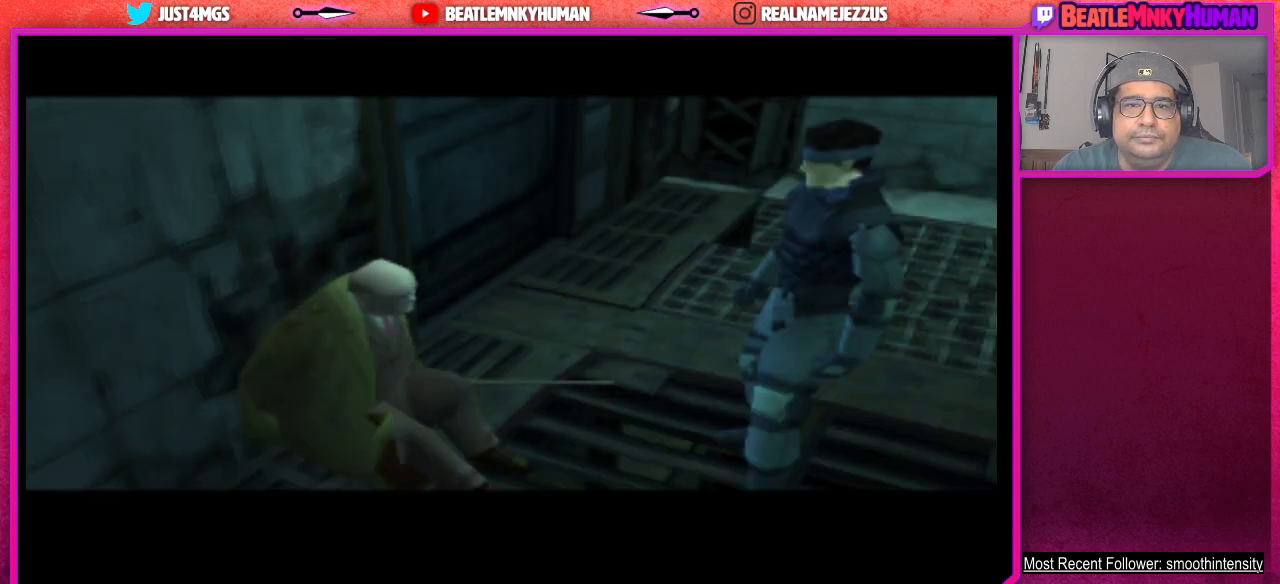
{"buttons": [], "left_stick": "center", "events": [[17, "SQUARE", "down"], [150, "SQUARE", "up"], [233, "SQUARE", "down"], [333, "SQUARE", "up"], [433, "SQUARE", "down"], [500, "SQUARE", "up"]]}
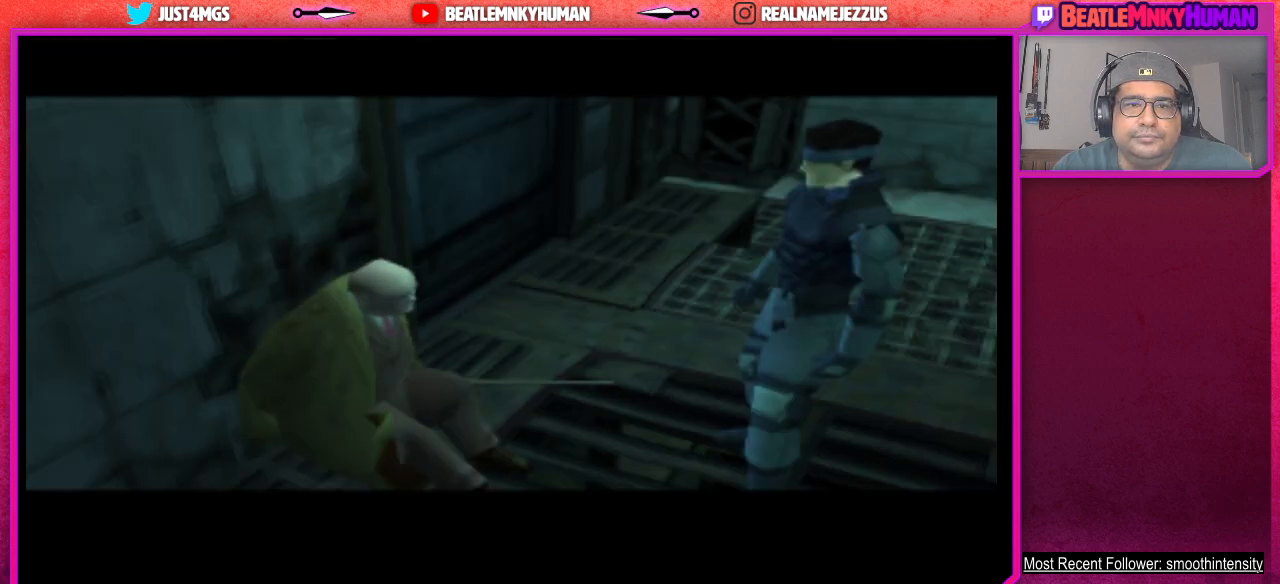
{"buttons": ["SQUARE"], "left_stick": "center", "events": [[83, "SQUARE", "down"], [167, "SQUARE", "up"], [250, "SQUARE", "down"], [333, "SQUARE", "up"], [417, "SQUARE", "down"]]}
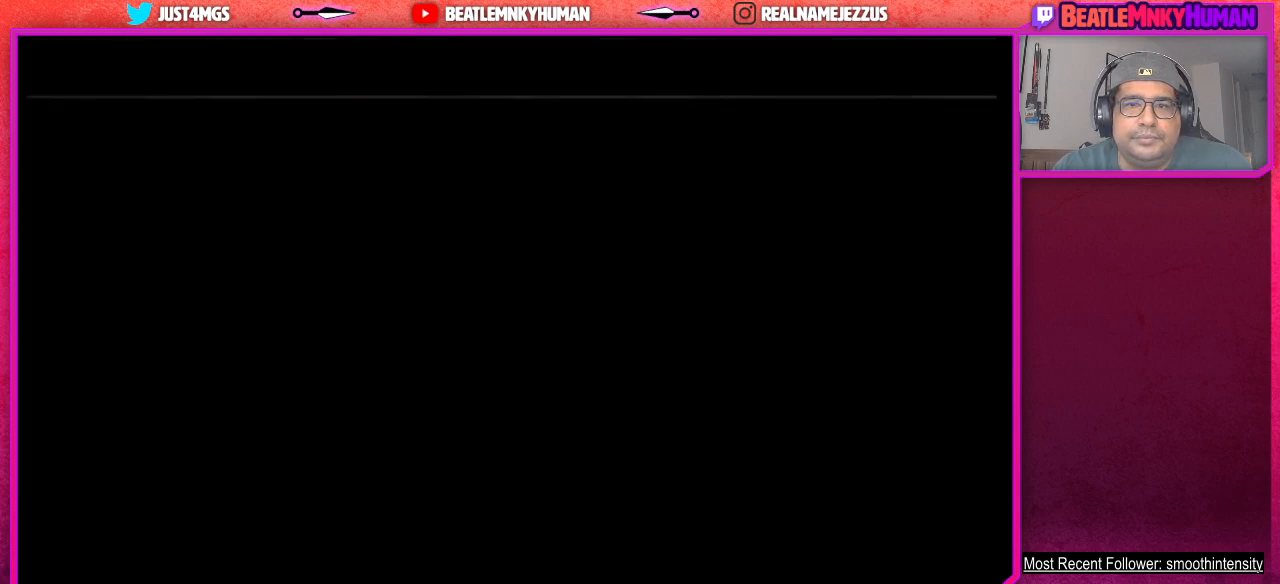
{"buttons": [], "left_stick": "center", "events": [[17, "SQUARE", "up"], [100, "SQUARE", "down"], [183, "SQUARE", "up"]]}
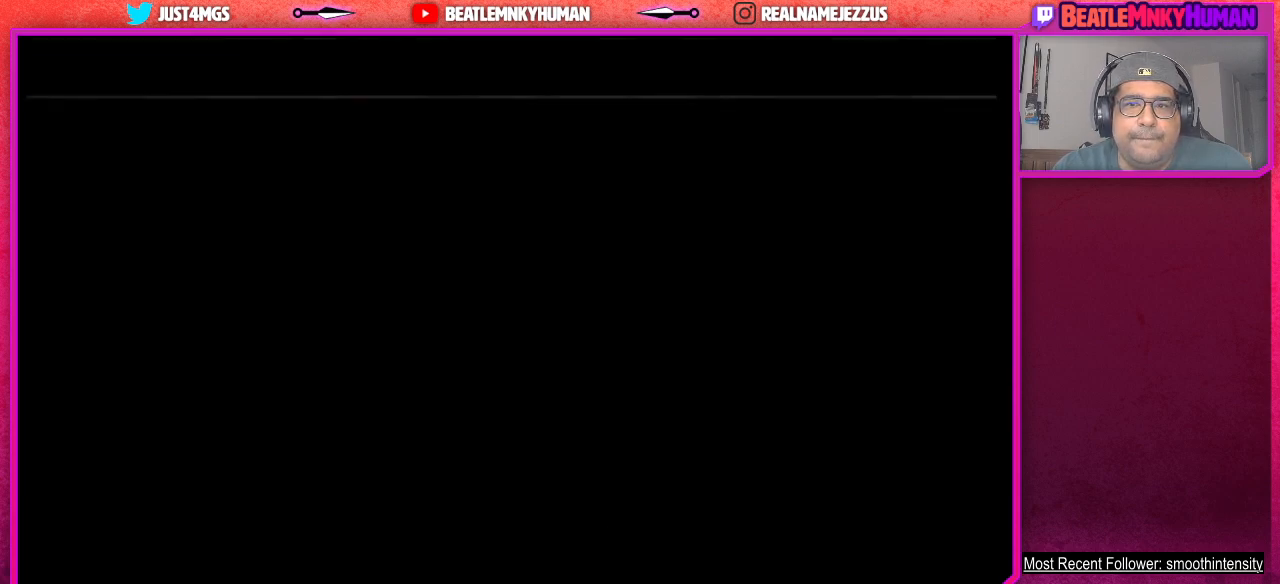
{"buttons": [], "left_stick": "center", "events": []}
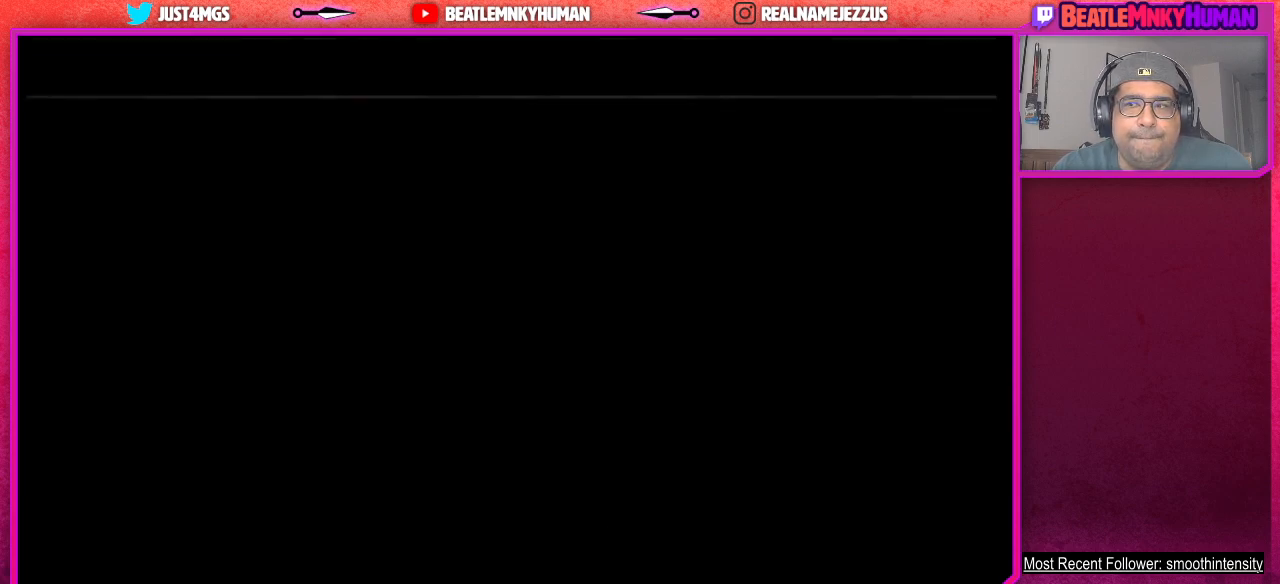
{"buttons": [], "left_stick": "center", "events": []}
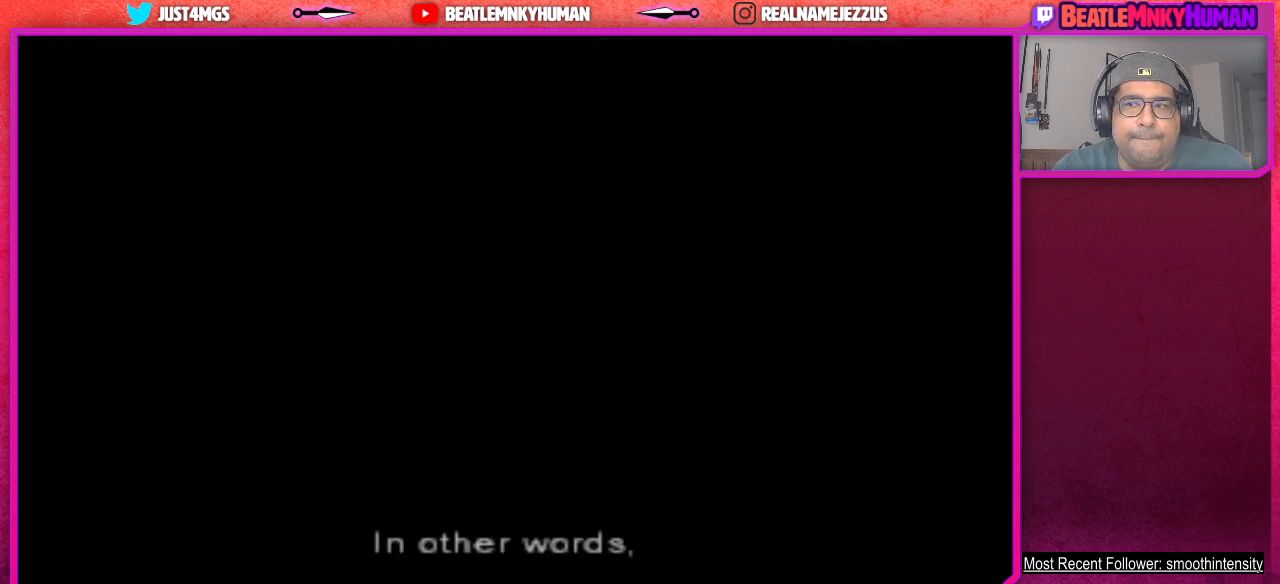
{"buttons": ["SQUARE"], "left_stick": "center", "events": [[400, "SQUARE", "down"]]}
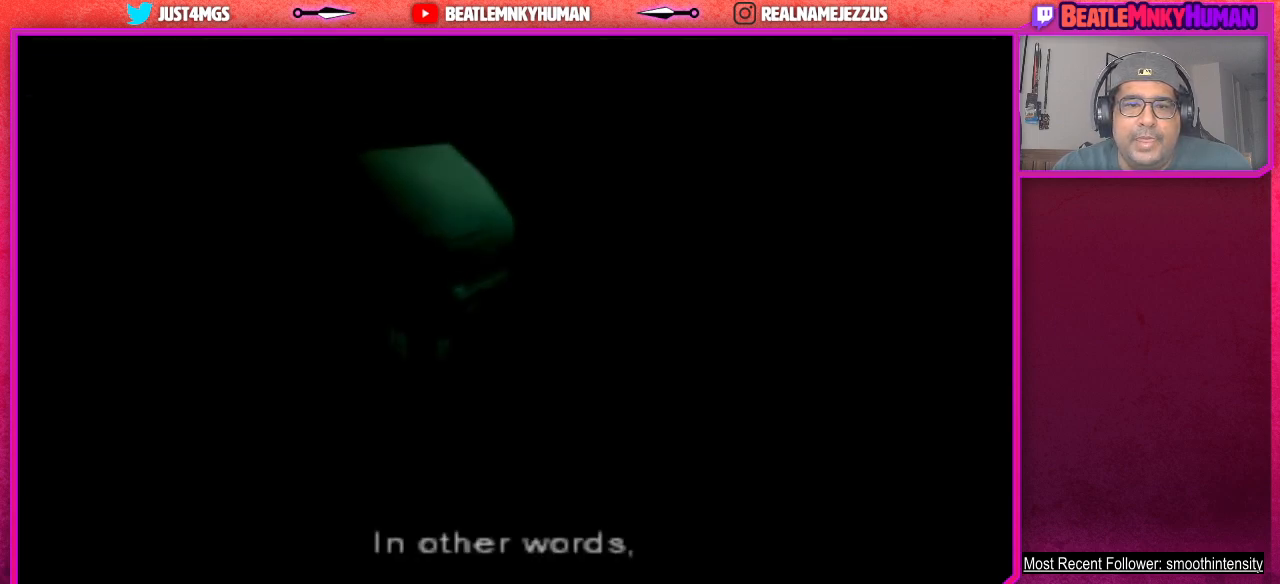
{"buttons": [], "left_stick": "center", "events": [[17, "SQUARE", "up"], [100, "SQUARE", "down"], [183, "SQUARE", "up"], [300, "SQUARE", "down"], [367, "SQUARE", "up"]]}